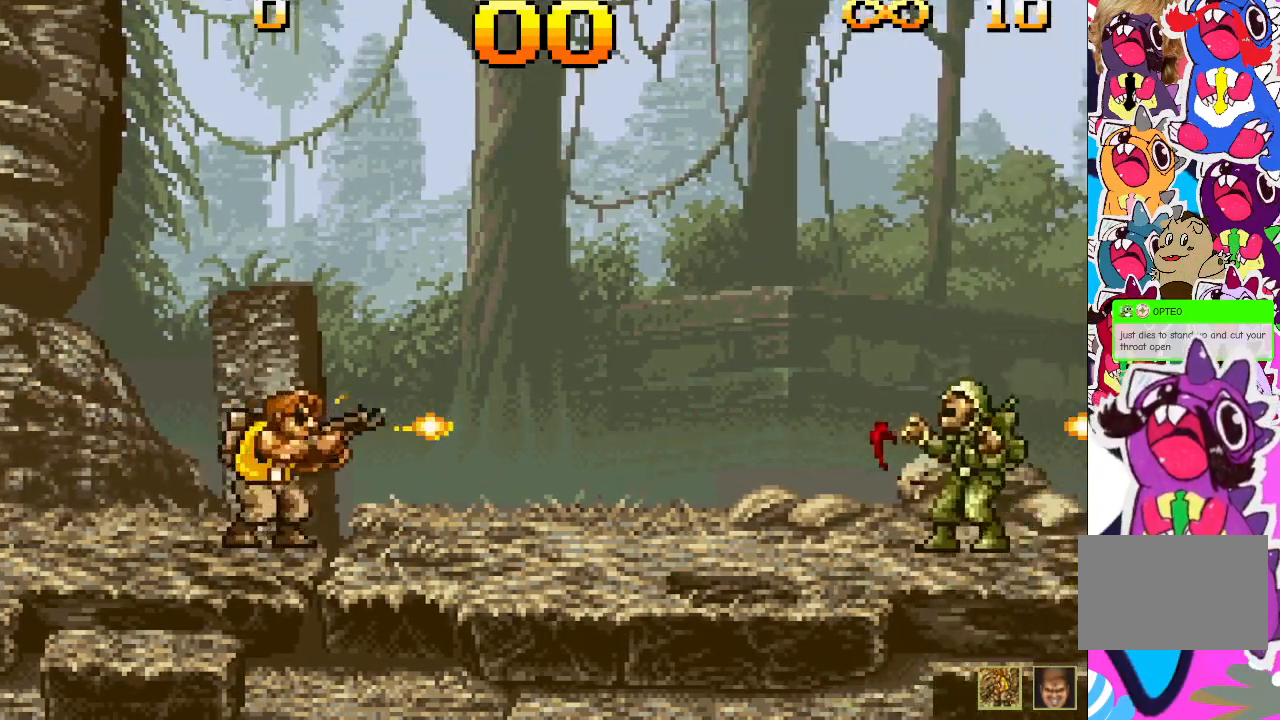
Gameplay with a controller (PlayStation layout); each line is a JSON object with the inputs held at the frame after it. "events" lists button and stick changes between this image and that frame as [ms after this image, input, new state], when the widget could be followed in between. Not read: L3 R3 left_stick right_stick.
{"buttons": [], "events": [[100, "SQUARE", "down"], [150, "SQUARE", "up"], [183, "SQUARE", "down"], [267, "SQUARE", "up"], [333, "SQUARE", "down"], [383, "SQUARE", "up"]]}
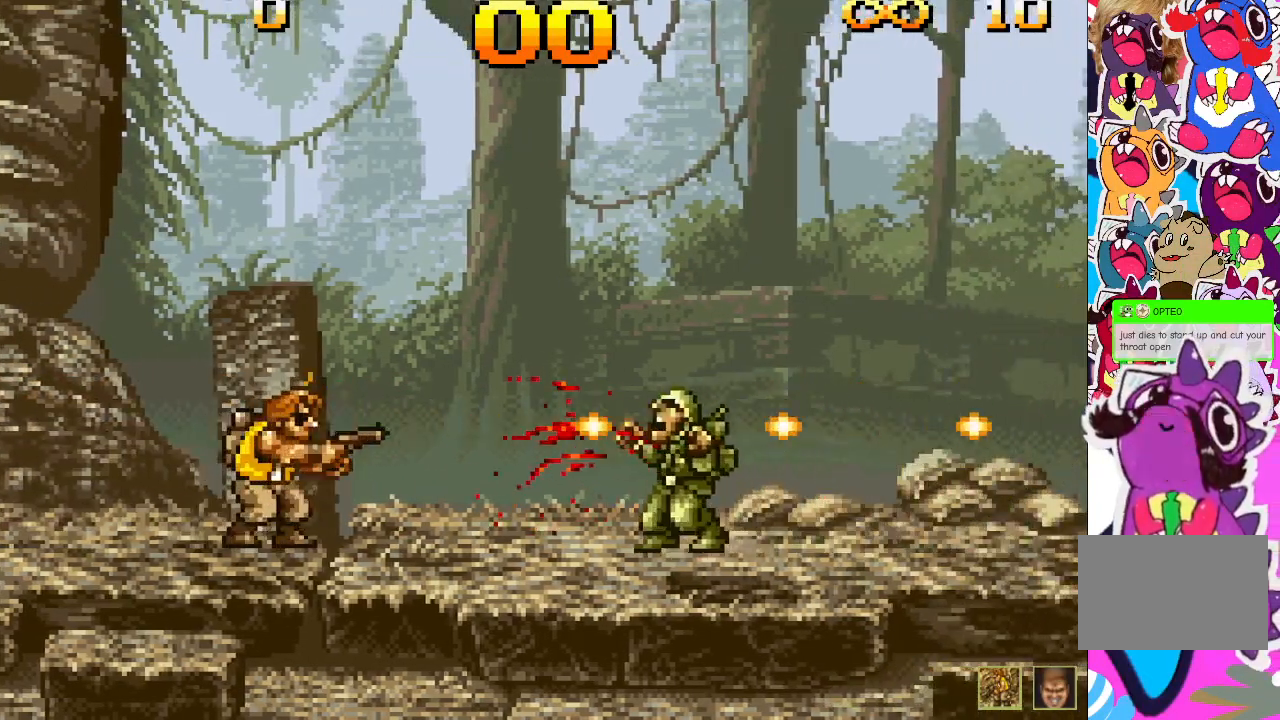
{"buttons": ["DPAD_LEFT"], "events": [[17, "DPAD_LEFT", "down"]]}
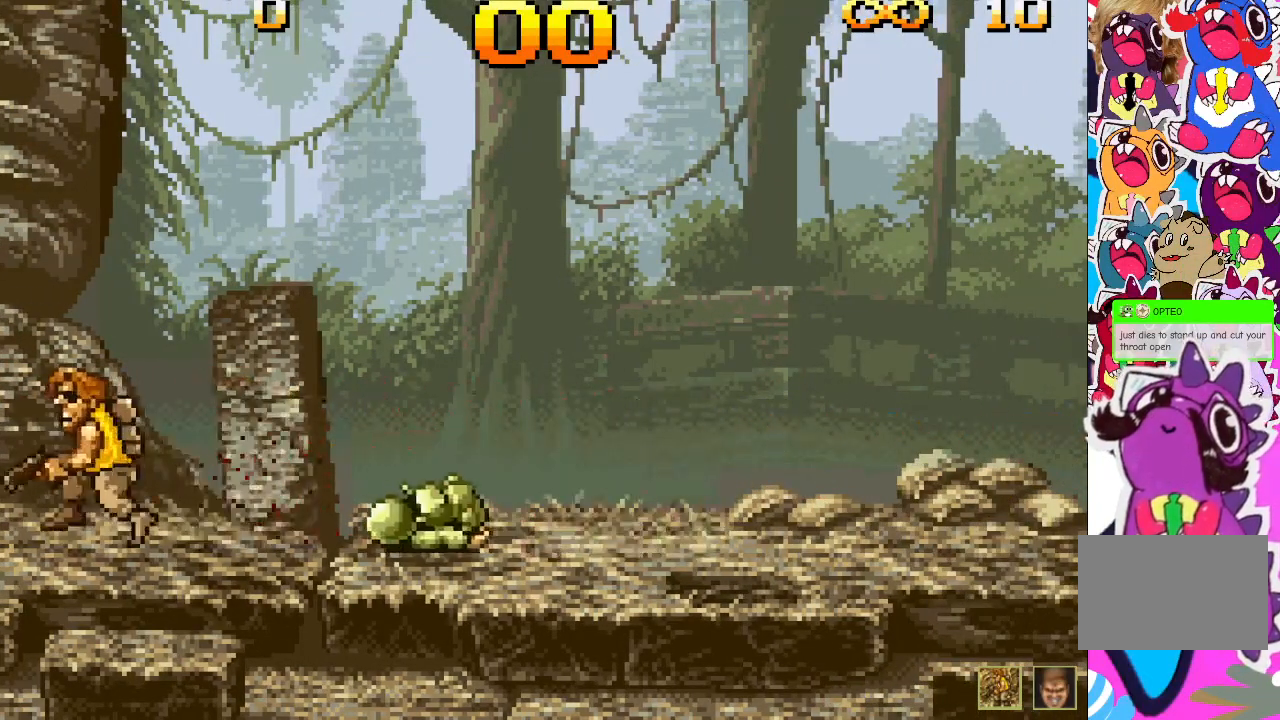
{"buttons": ["CROSS"], "events": [[117, "CROSS", "down"], [150, "DPAD_LEFT", "up"]]}
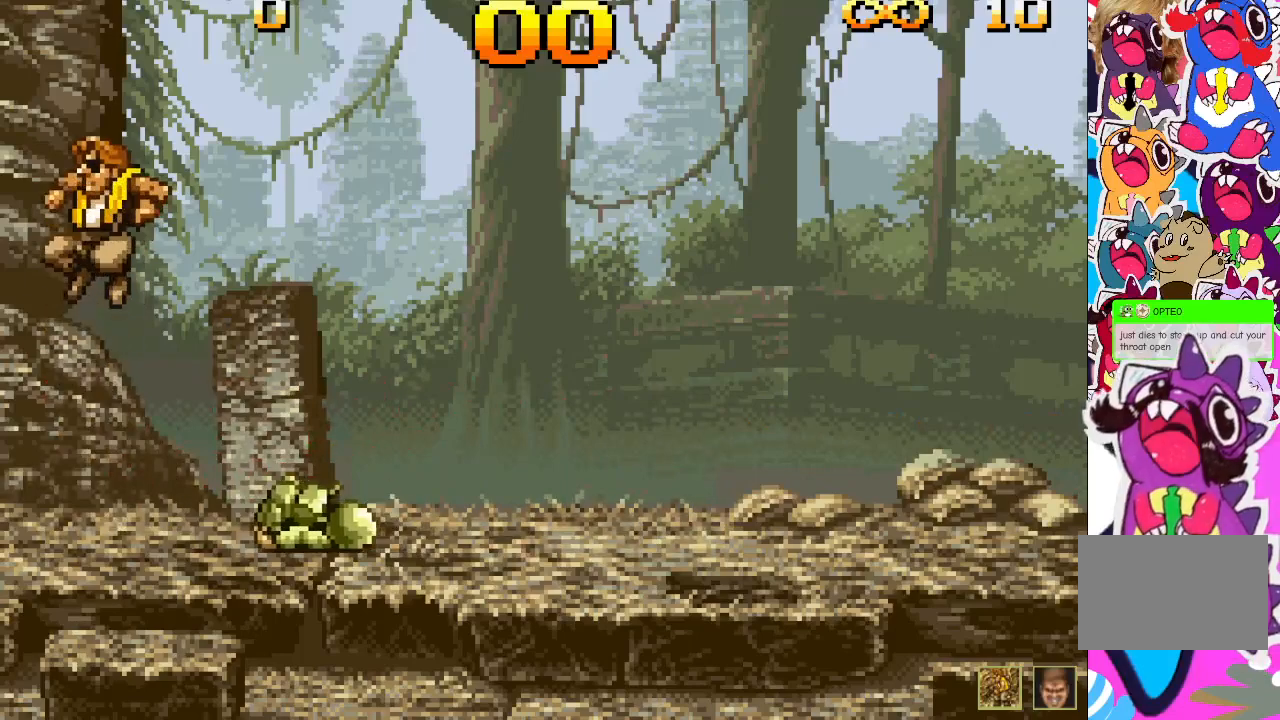
{"buttons": ["DPAD_RIGHT"], "events": [[400, "CROSS", "up"], [400, "DPAD_RIGHT", "down"]]}
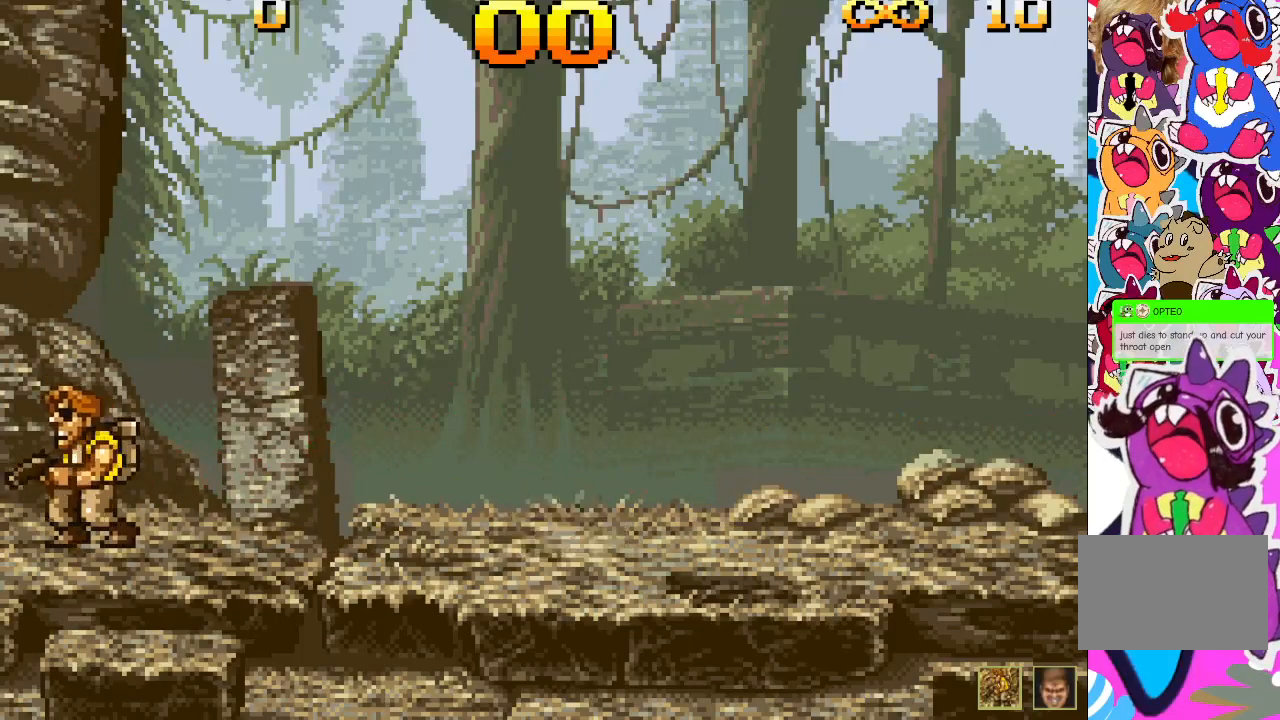
{"buttons": ["DPAD_RIGHT"], "events": [[17, "DPAD_RIGHT", "up"], [67, "DPAD_RIGHT", "down"]]}
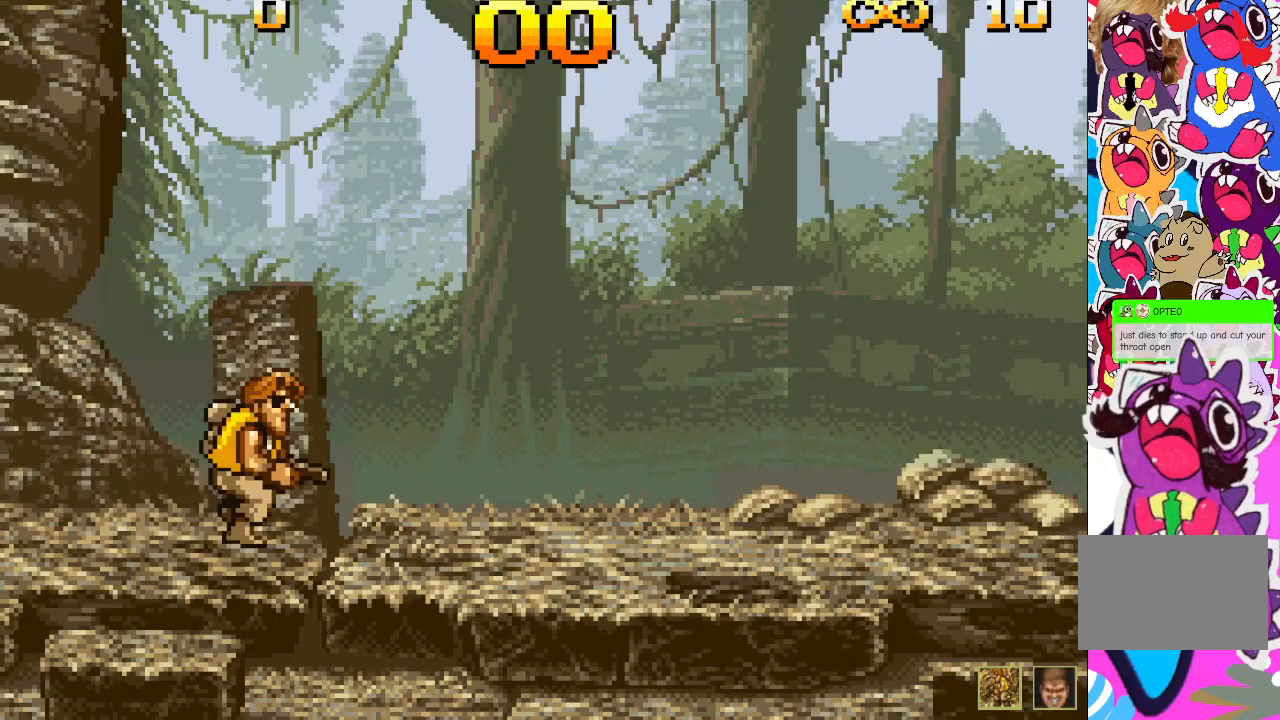
{"buttons": ["DPAD_RIGHT"], "events": []}
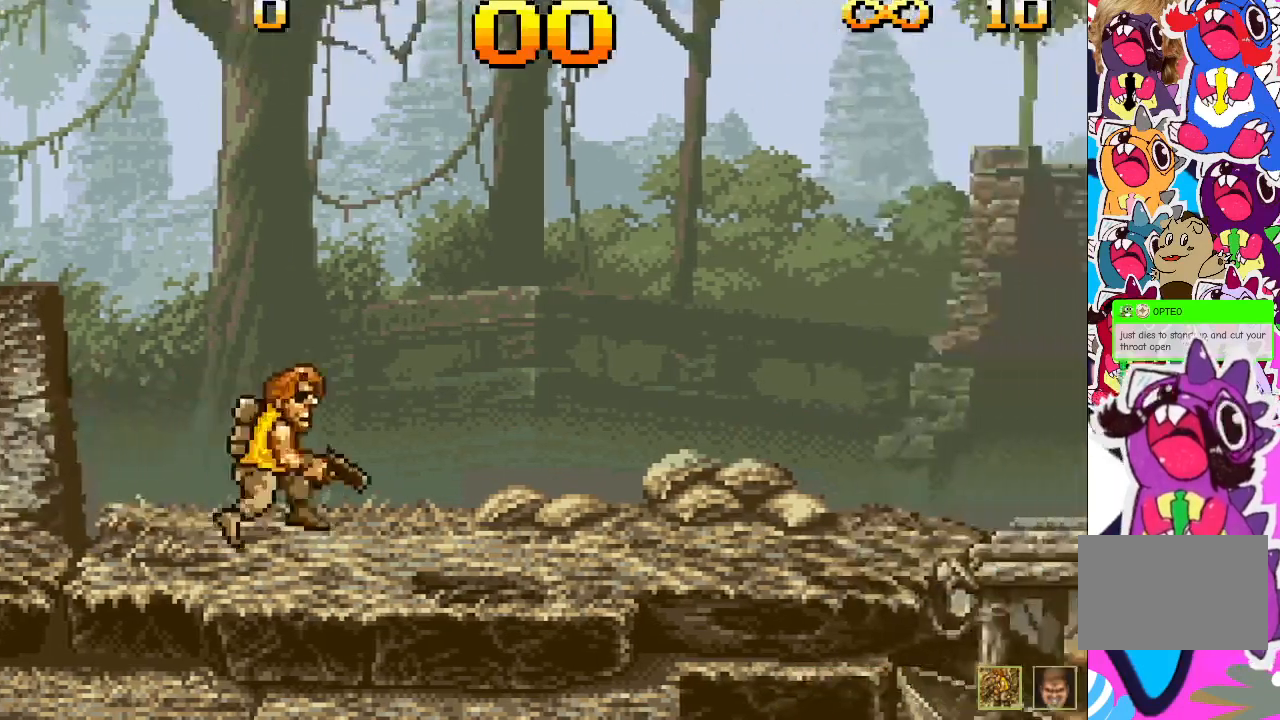
{"buttons": [], "events": [[117, "SQUARE", "down"], [183, "SQUARE", "up"], [283, "SQUARE", "down"], [317, "SQUARE", "up"], [417, "SQUARE", "down"], [467, "SQUARE", "up"], [483, "DPAD_RIGHT", "up"]]}
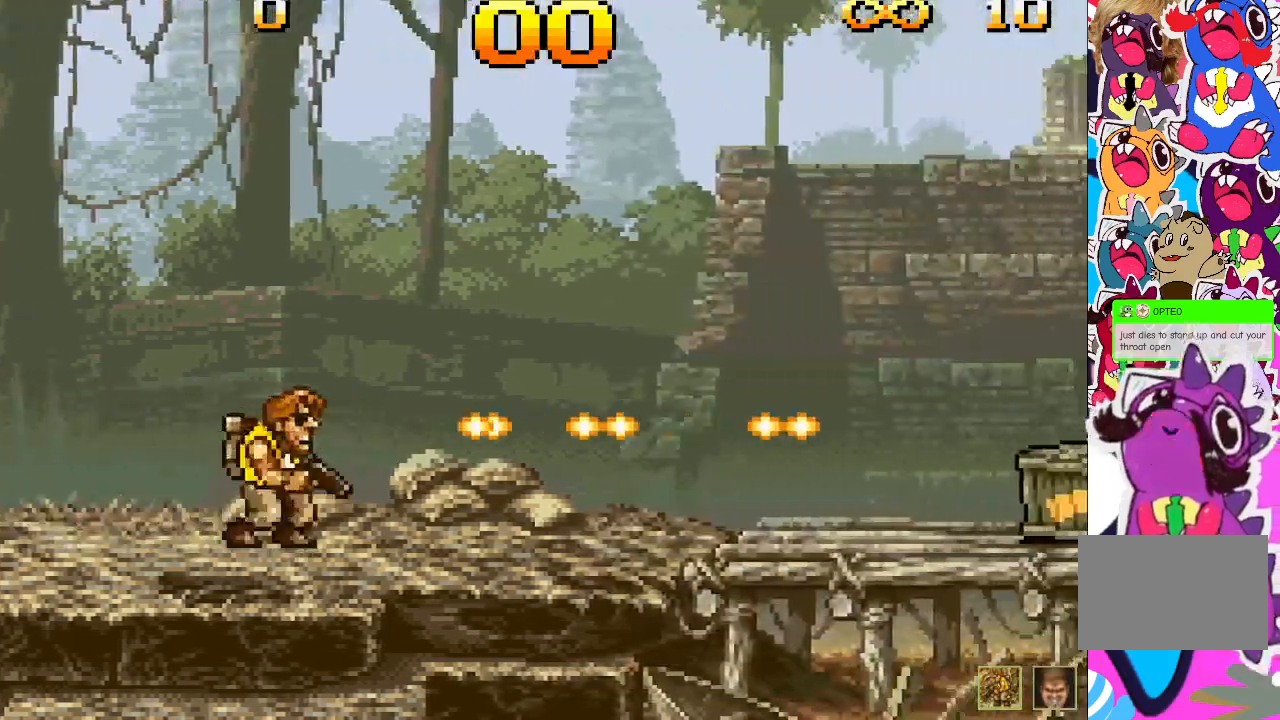
{"buttons": ["SQUARE", "DPAD_RIGHT"], "events": [[50, "SQUARE", "down"], [117, "SQUARE", "up"], [183, "SQUARE", "down"], [250, "SQUARE", "up"], [317, "DPAD_RIGHT", "down"], [317, "SQUARE", "down"], [383, "SQUARE", "up"], [433, "SQUARE", "down"]]}
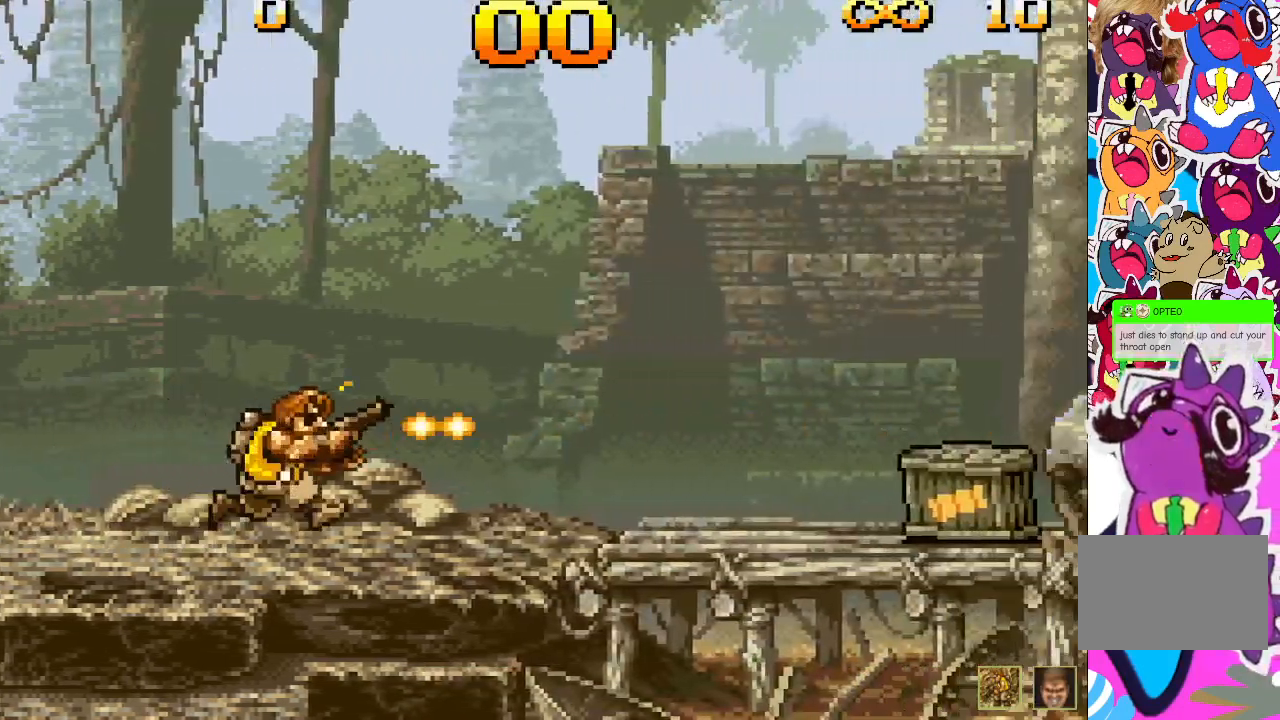
{"buttons": ["DPAD_DOWN"], "events": [[17, "SQUARE", "up"], [100, "DPAD_RIGHT", "up"], [400, "DPAD_DOWN", "down"]]}
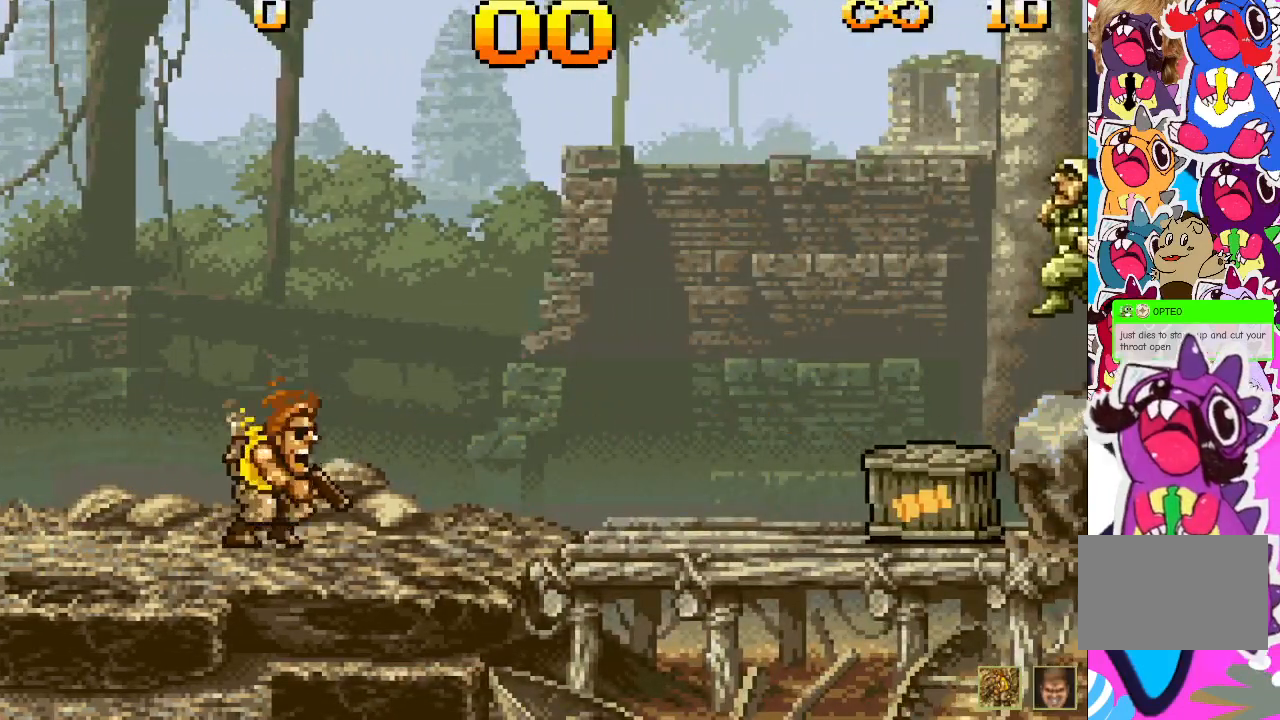
{"buttons": ["SQUARE", "DPAD_DOWN"], "events": [[233, "SQUARE", "down"], [300, "SQUARE", "up"], [383, "SQUARE", "down"], [450, "SQUARE", "up"], [500, "SQUARE", "down"]]}
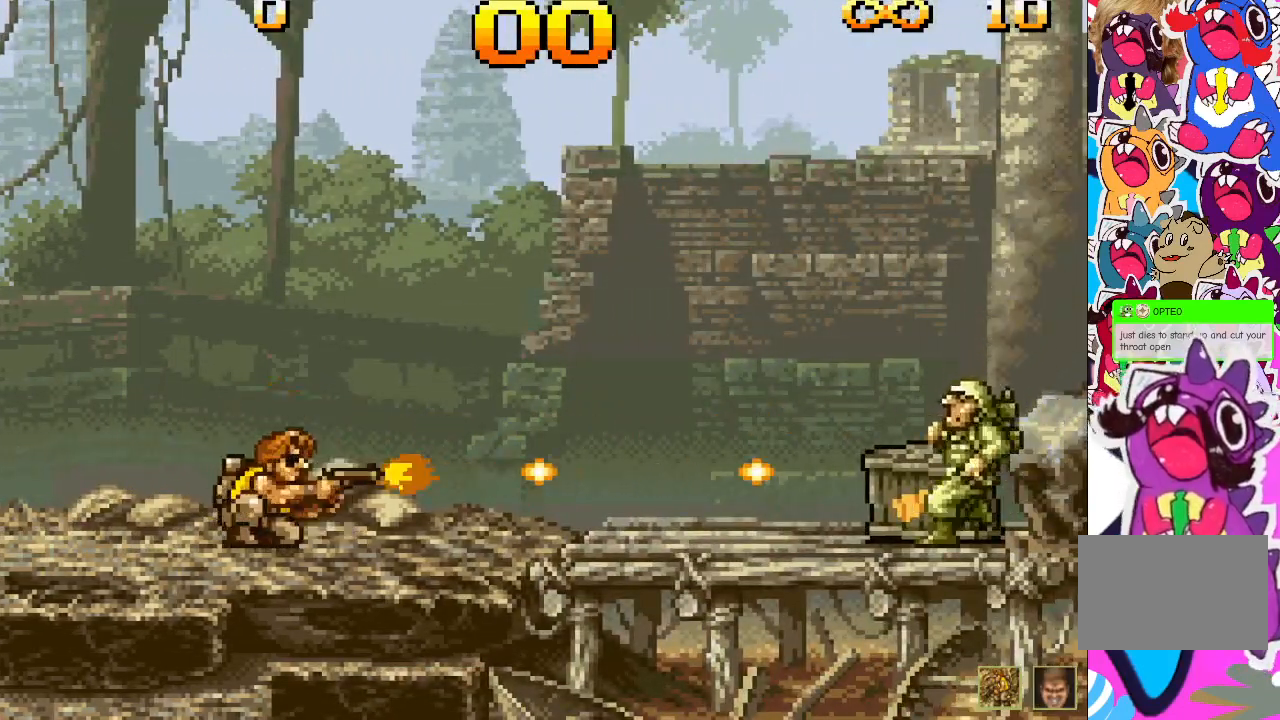
{"buttons": ["DPAD_DOWN"], "events": [[67, "SQUARE", "up"], [150, "SQUARE", "down"], [200, "SQUARE", "up"], [267, "SQUARE", "down"], [350, "SQUARE", "up"], [400, "SQUARE", "down"], [467, "SQUARE", "up"]]}
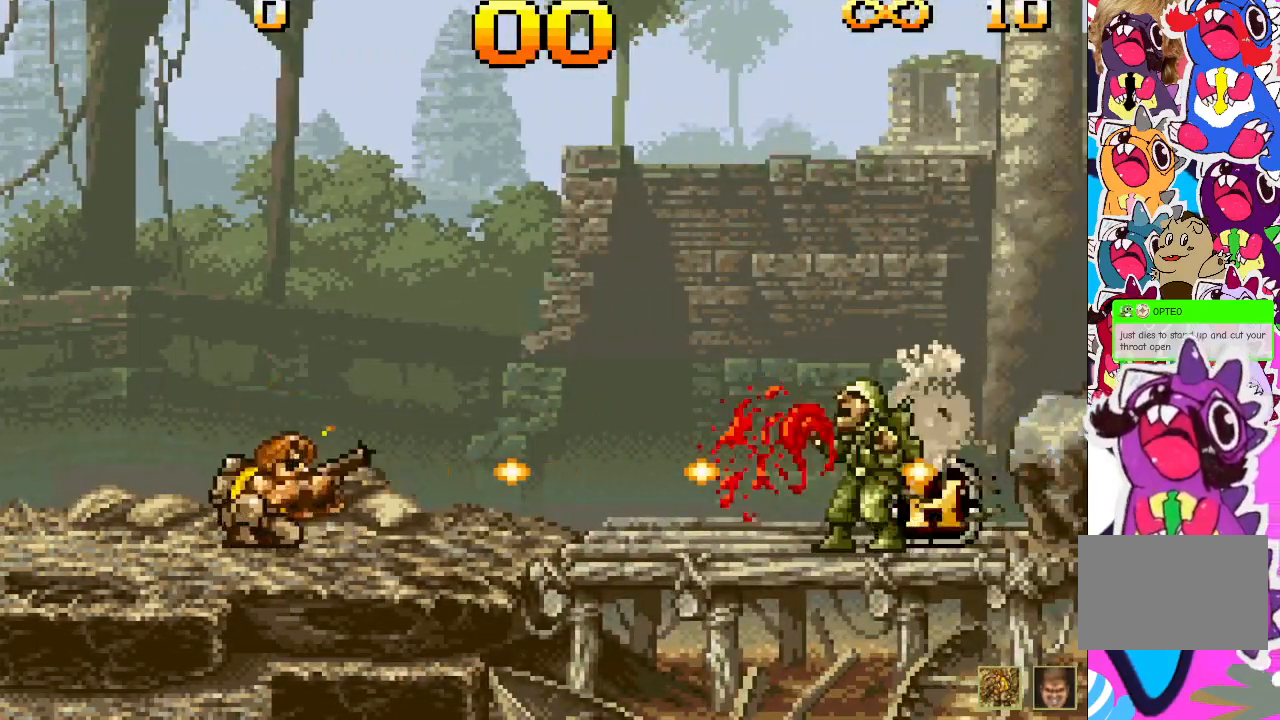
{"buttons": ["DPAD_DOWN"], "events": [[17, "SQUARE", "down"], [100, "SQUARE", "up"], [150, "SQUARE", "down"], [250, "SQUARE", "up"]]}
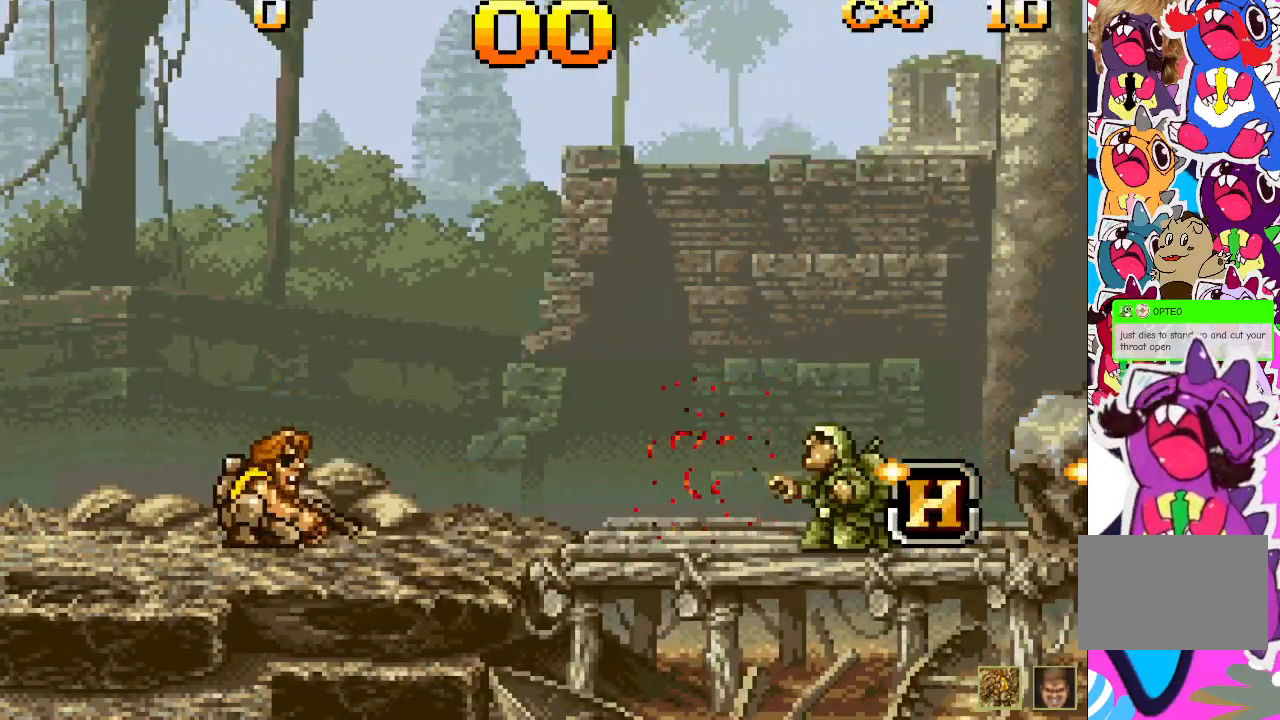
{"buttons": [], "events": [[267, "DPAD_DOWN", "up"]]}
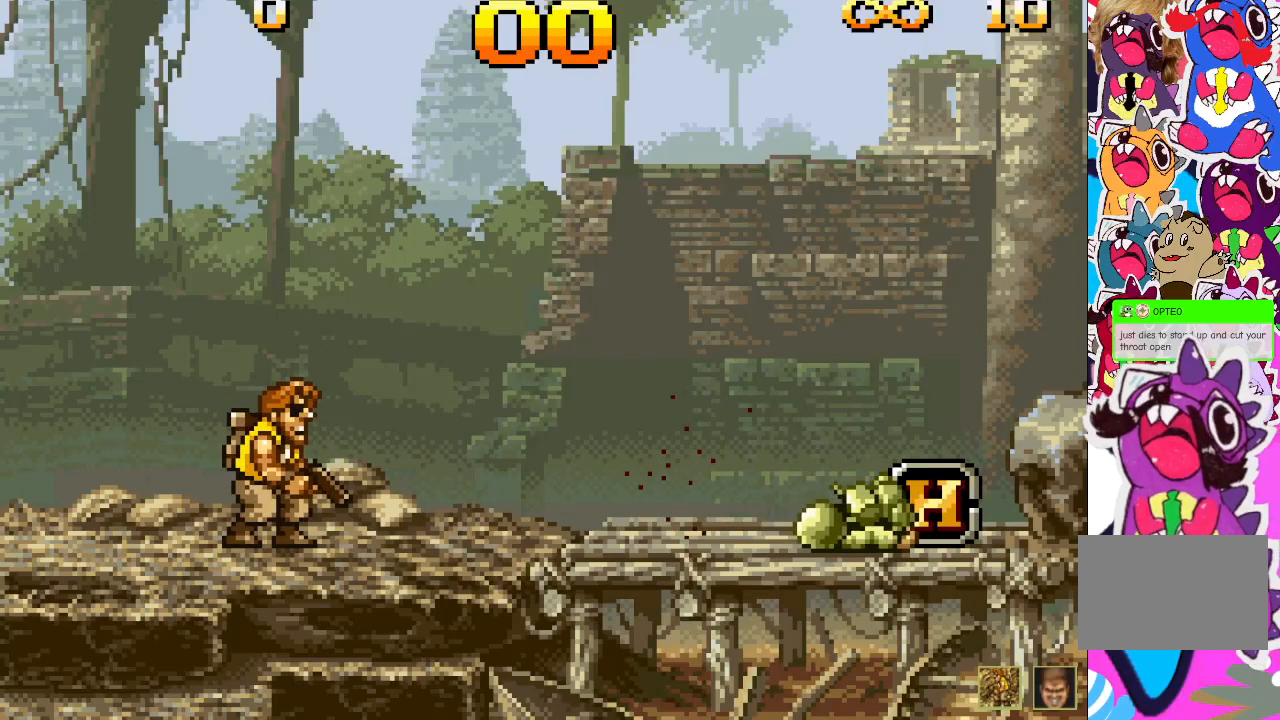
{"buttons": ["DPAD_RIGHT"], "events": [[433, "DPAD_RIGHT", "down"]]}
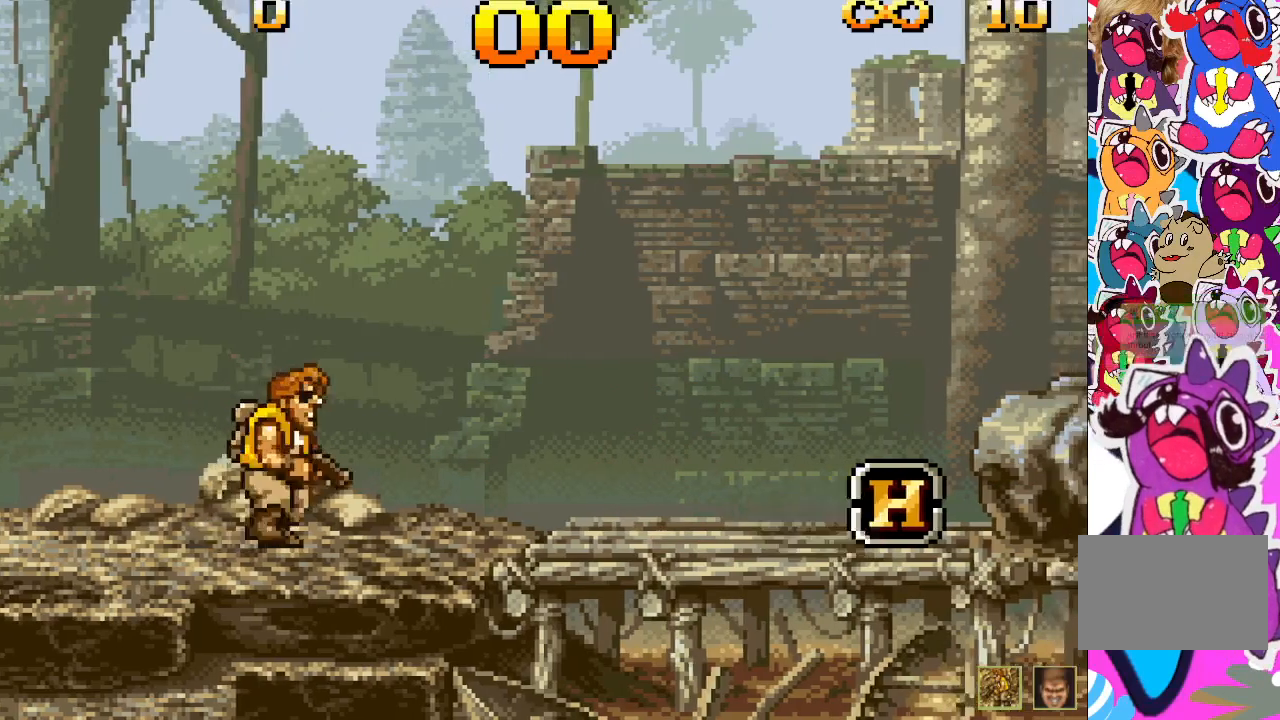
{"buttons": [], "events": [[200, "DPAD_RIGHT", "up"]]}
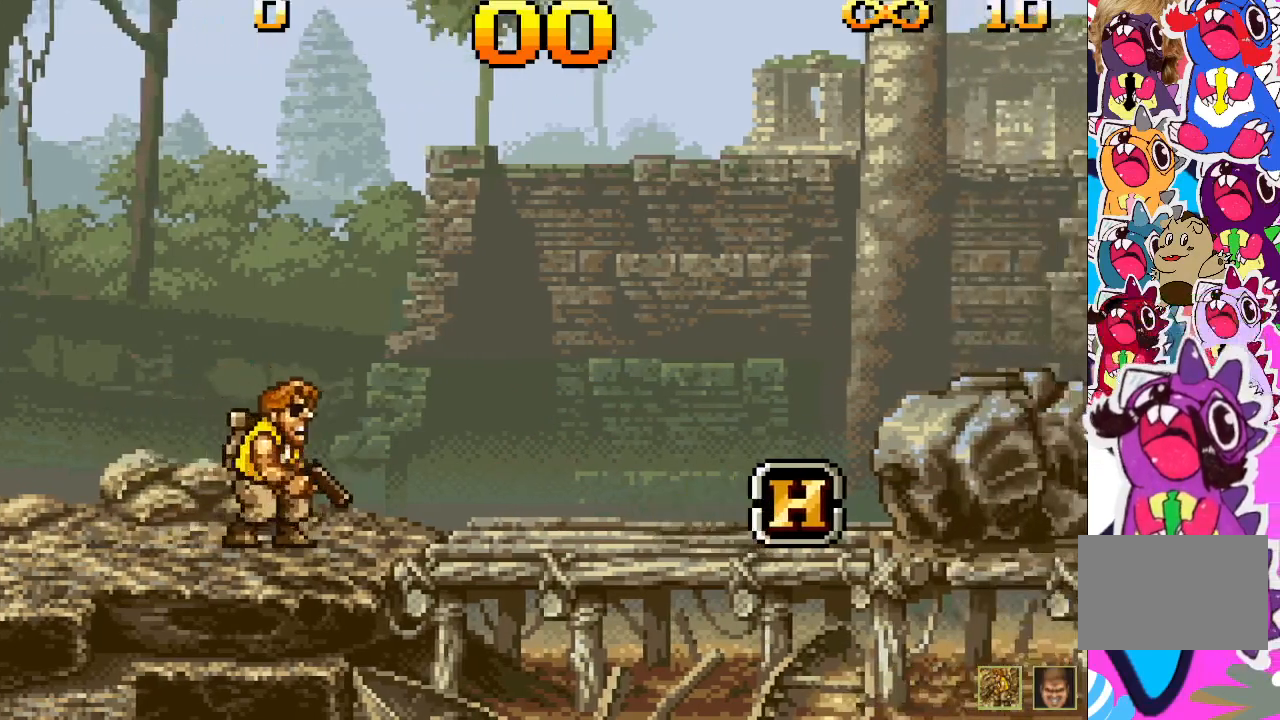
{"buttons": [], "events": [[17, "DPAD_RIGHT", "down"], [167, "DPAD_RIGHT", "up"]]}
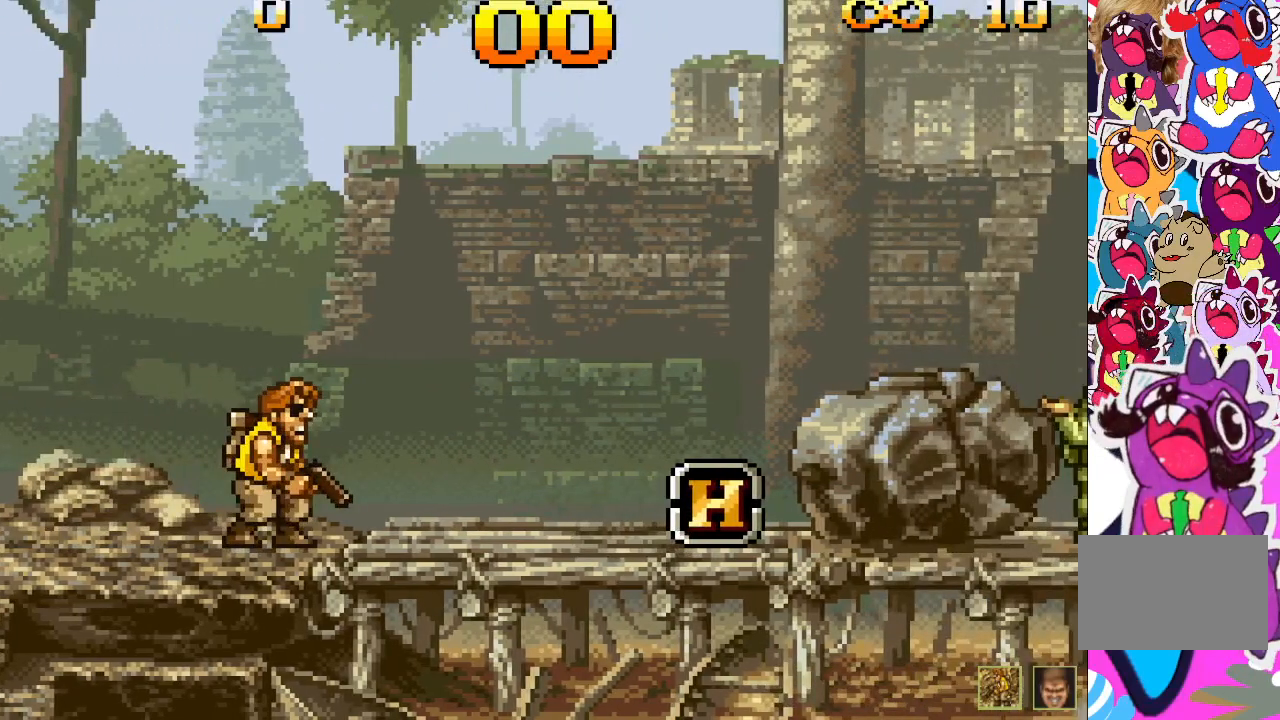
{"buttons": [], "events": []}
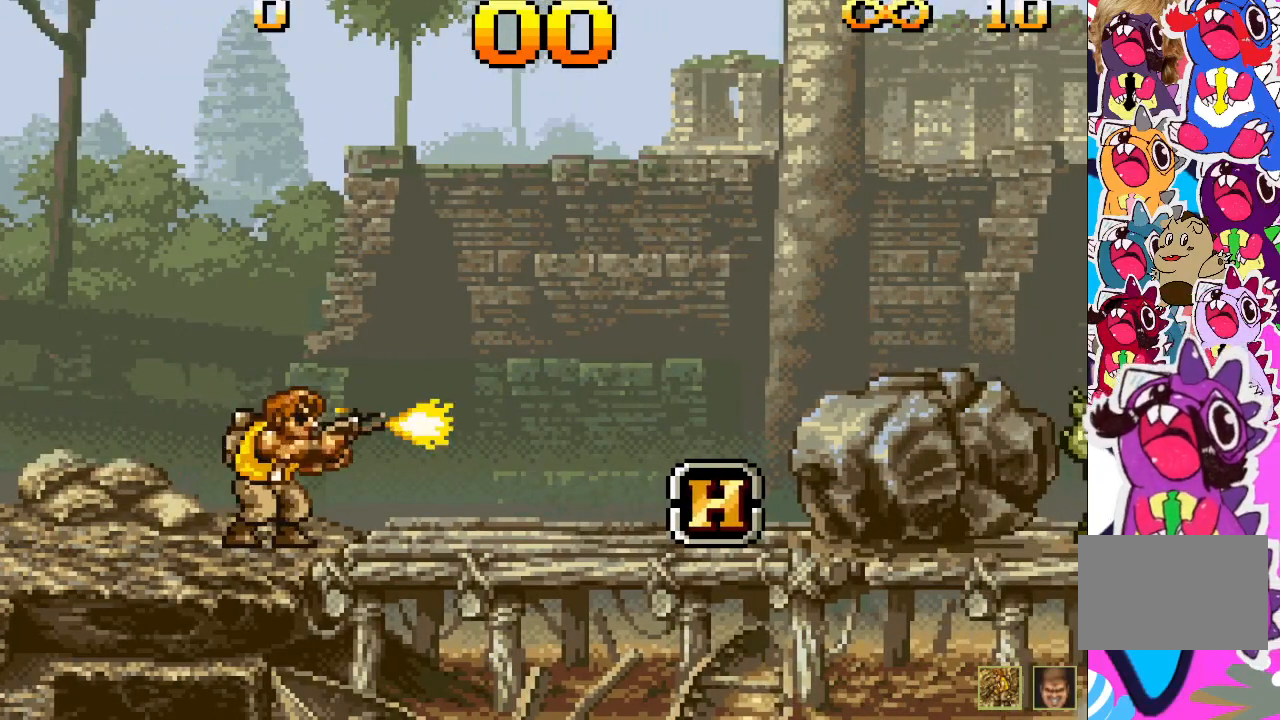
{"buttons": [], "events": [[17, "SQUARE", "down"], [133, "SQUARE", "up"], [183, "SQUARE", "down"], [350, "SQUARE", "up"], [433, "SQUARE", "down"], [483, "SQUARE", "up"]]}
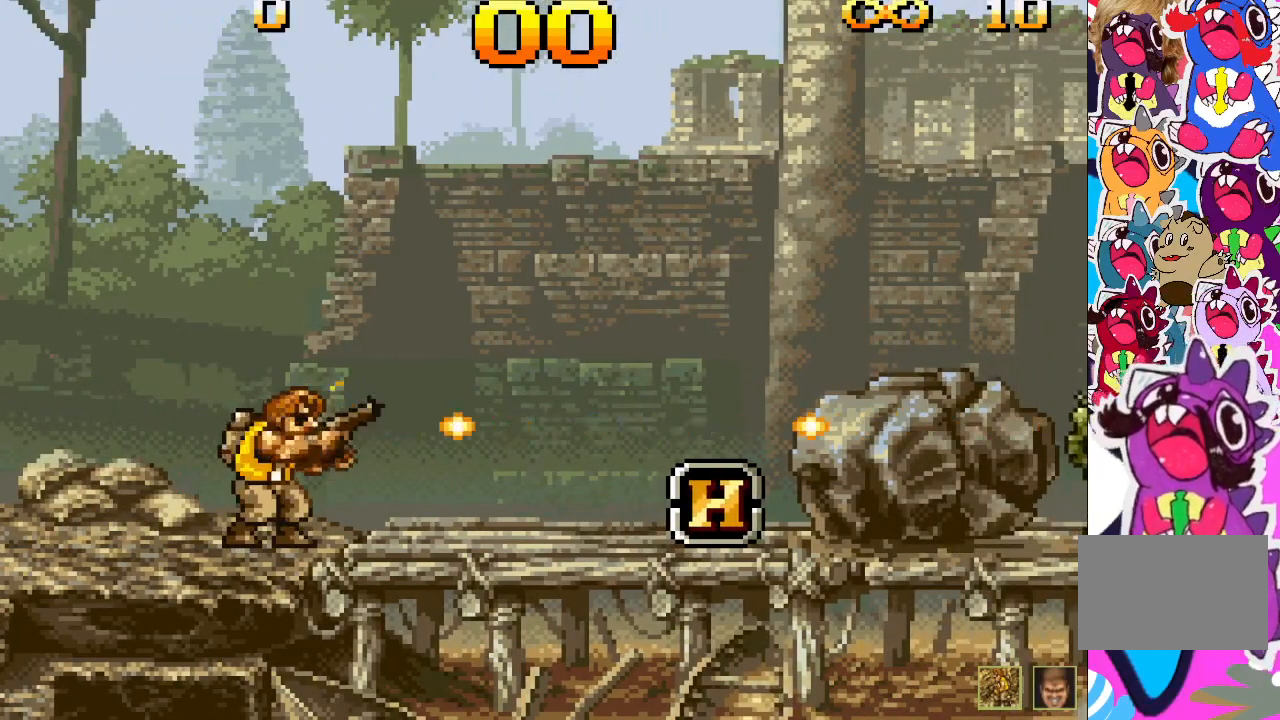
{"buttons": ["SQUARE"], "events": [[83, "SQUARE", "down"], [150, "SQUARE", "up"], [200, "DPAD_RIGHT", "down"], [217, "SQUARE", "down"], [300, "SQUARE", "up"], [317, "DPAD_RIGHT", "up"], [350, "SQUARE", "down"]]}
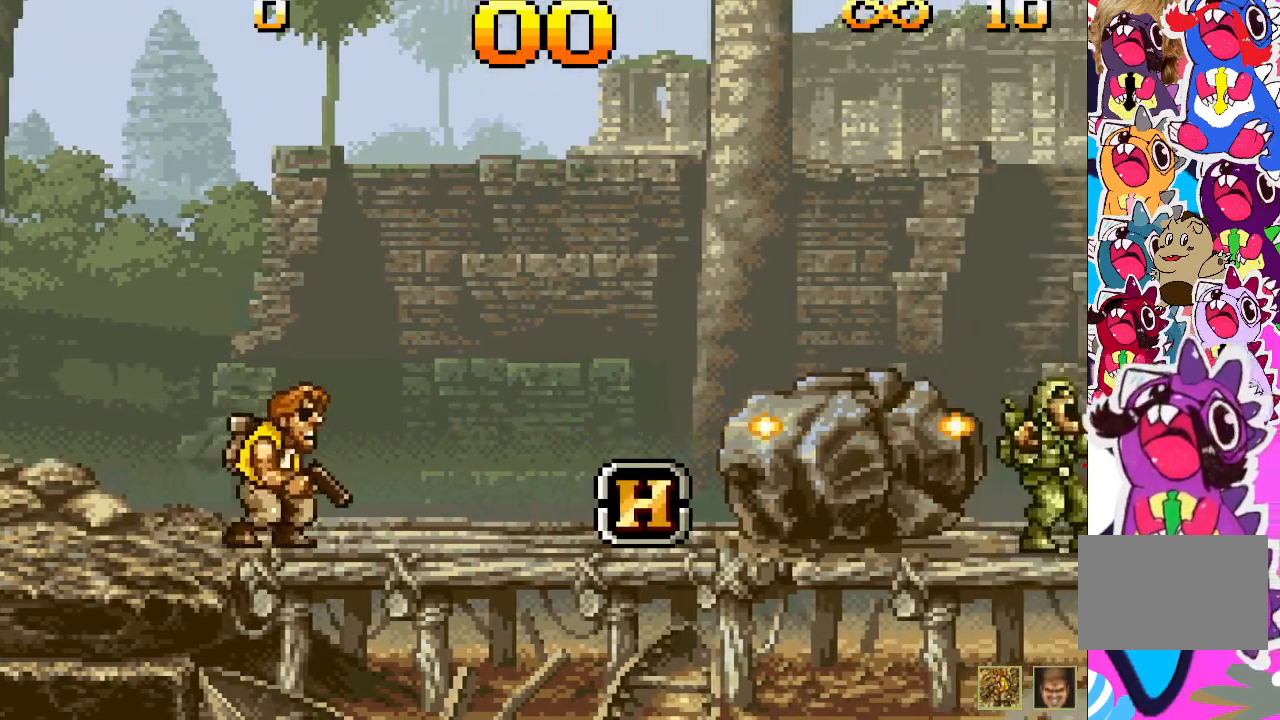
{"buttons": ["SQUARE"], "events": [[17, "SQUARE", "up"], [117, "SQUARE", "down"], [167, "DPAD_RIGHT", "down"], [217, "SQUARE", "up"], [267, "DPAD_RIGHT", "up"], [283, "SQUARE", "down"], [383, "SQUARE", "up"], [467, "SQUARE", "down"]]}
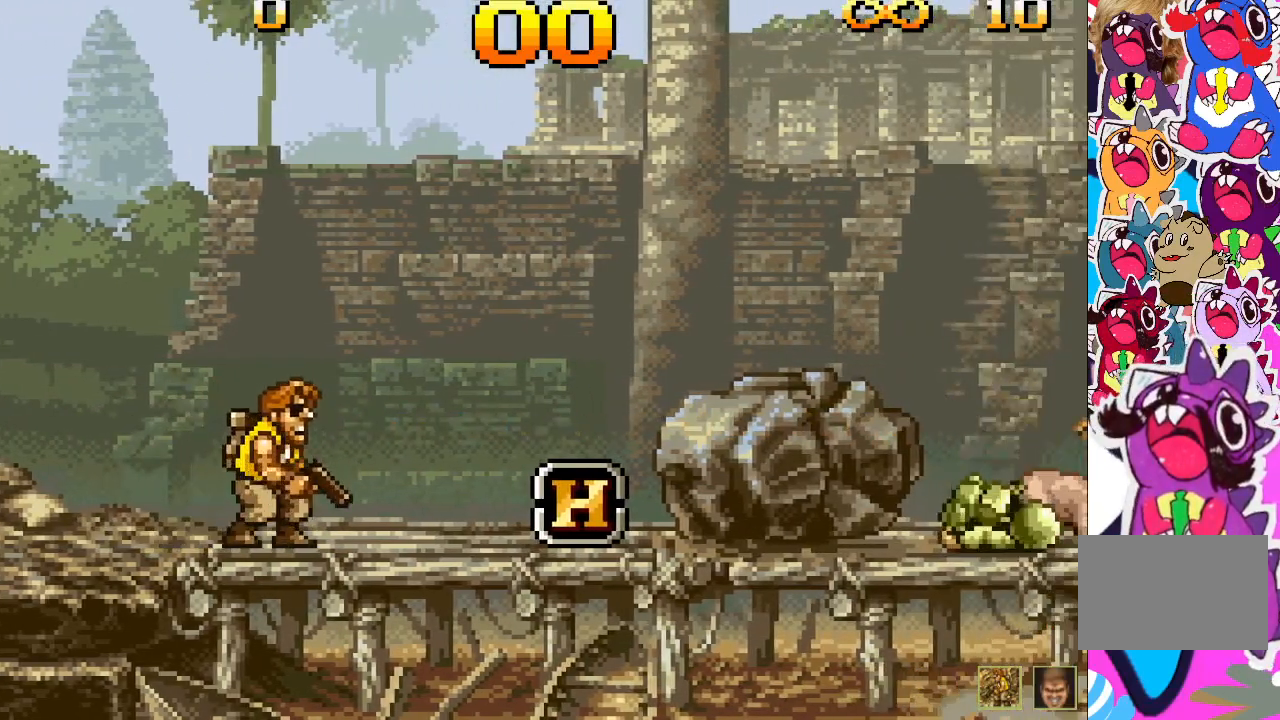
{"buttons": ["SQUARE"], "events": [[67, "SQUARE", "up"], [83, "DPAD_RIGHT", "down"], [150, "SQUARE", "down"], [250, "DPAD_RIGHT", "up"], [250, "SQUARE", "up"], [300, "SQUARE", "down"], [400, "SQUARE", "up"], [483, "SQUARE", "down"]]}
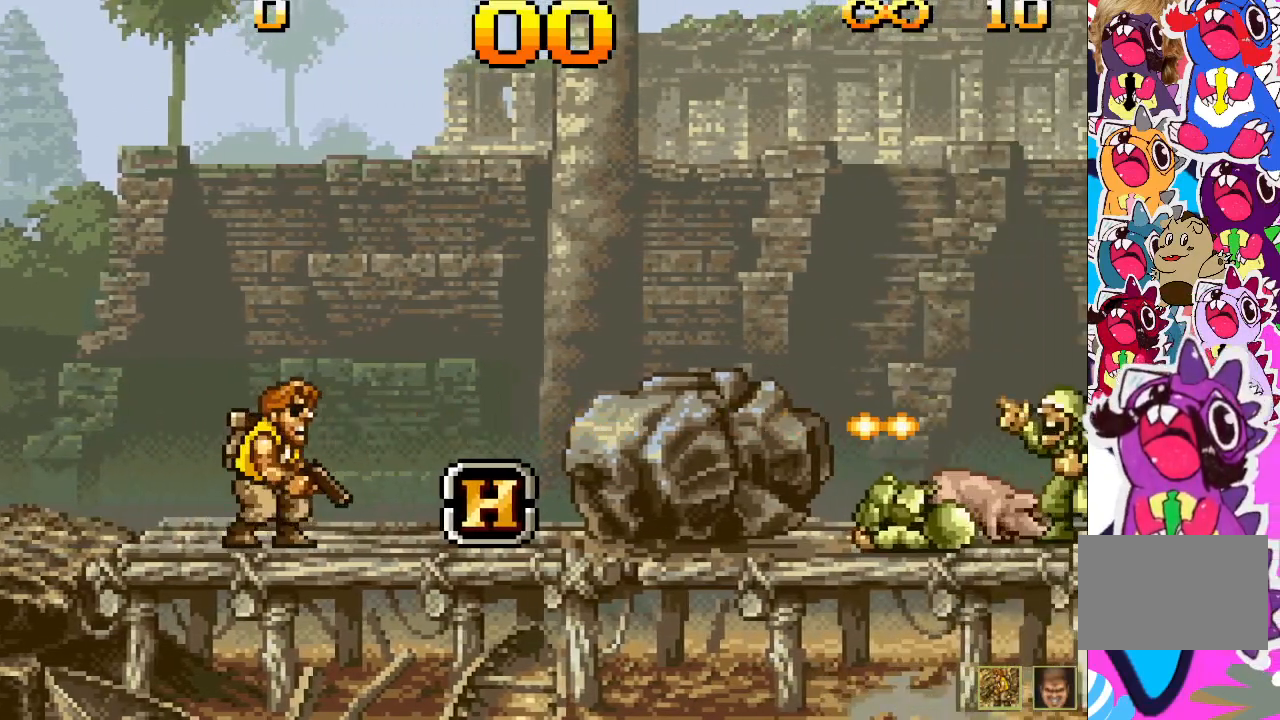
{"buttons": [], "events": [[83, "SQUARE", "up"], [150, "SQUARE", "down"], [433, "SQUARE", "up"]]}
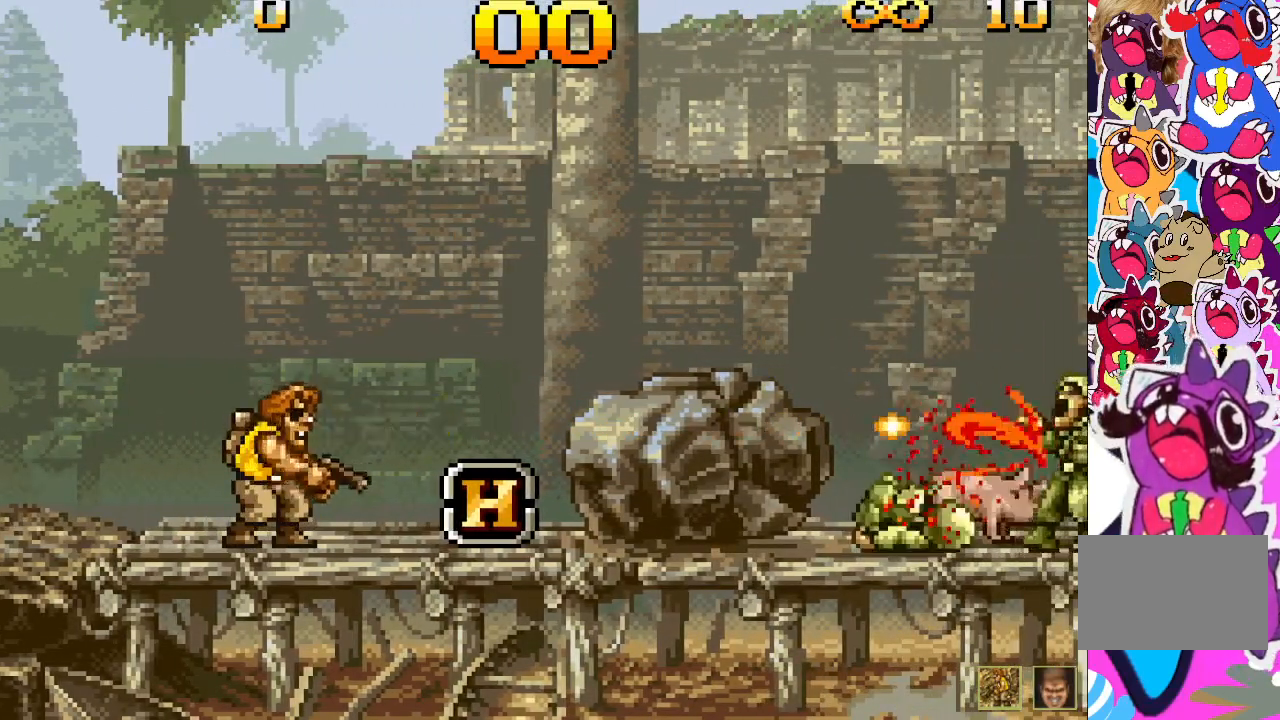
{"buttons": [], "events": []}
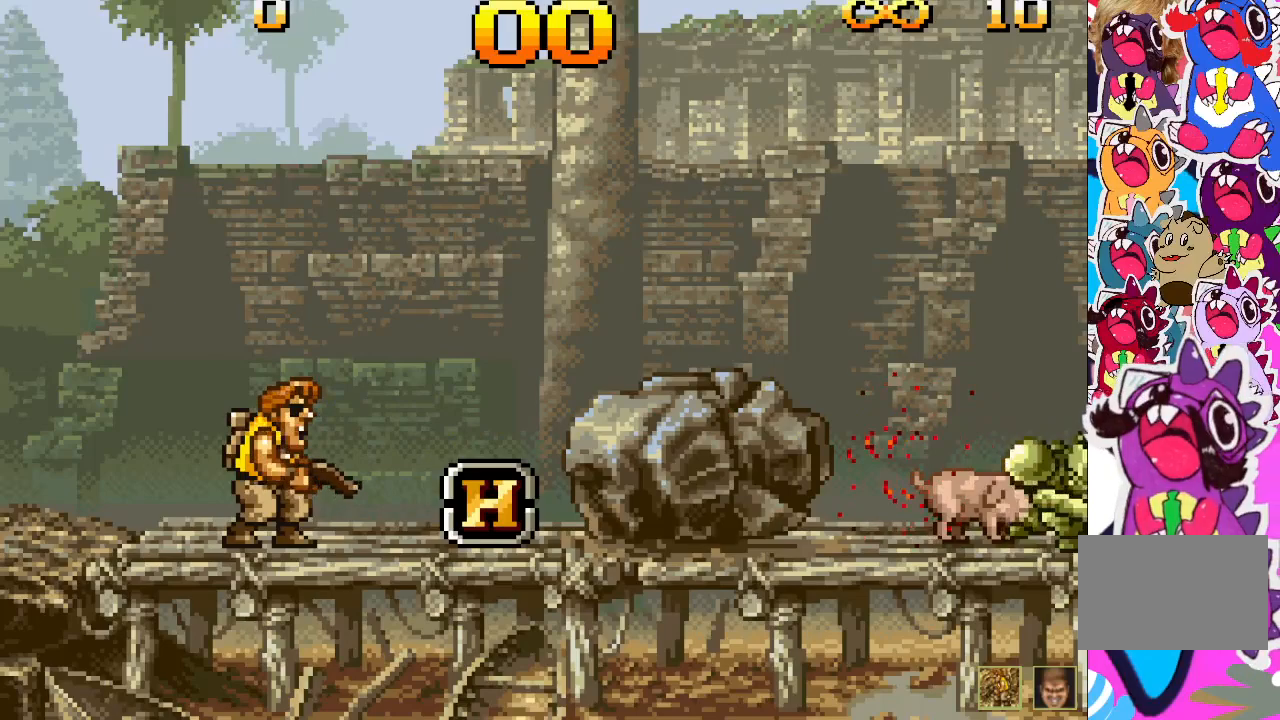
{"buttons": [], "events": [[150, "DPAD_RIGHT", "down"], [250, "DPAD_RIGHT", "up"]]}
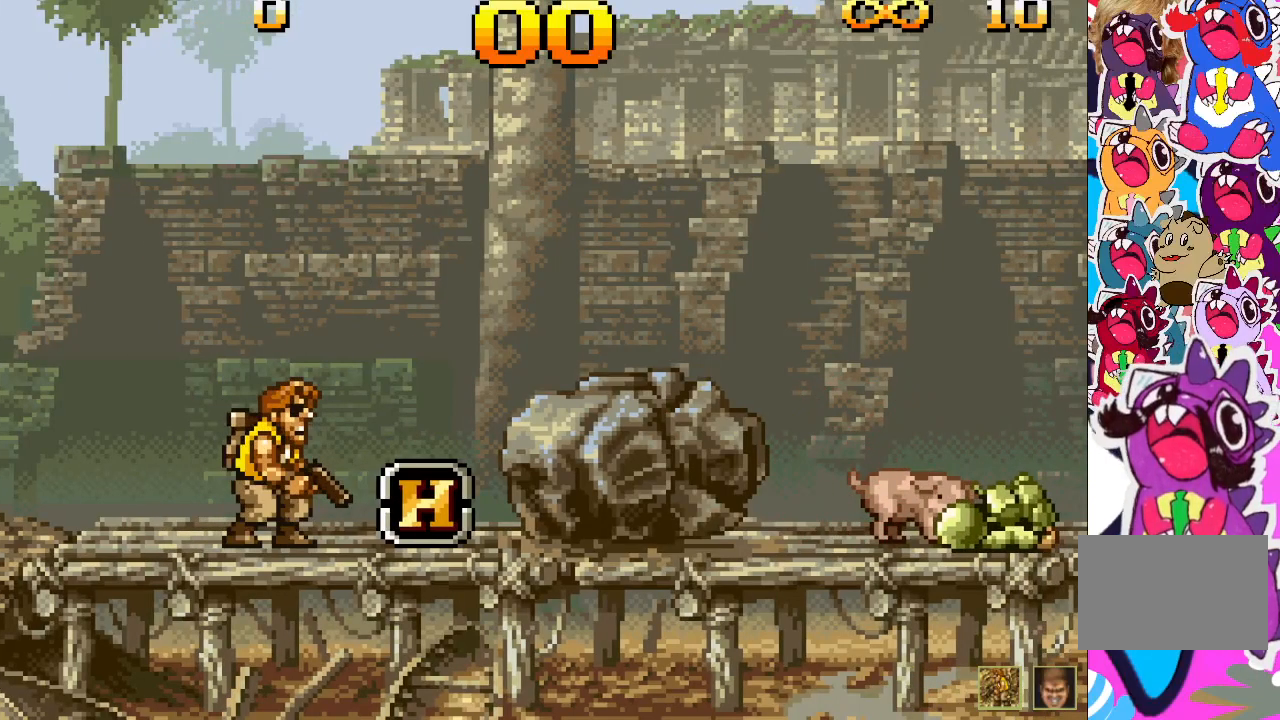
{"buttons": [], "events": []}
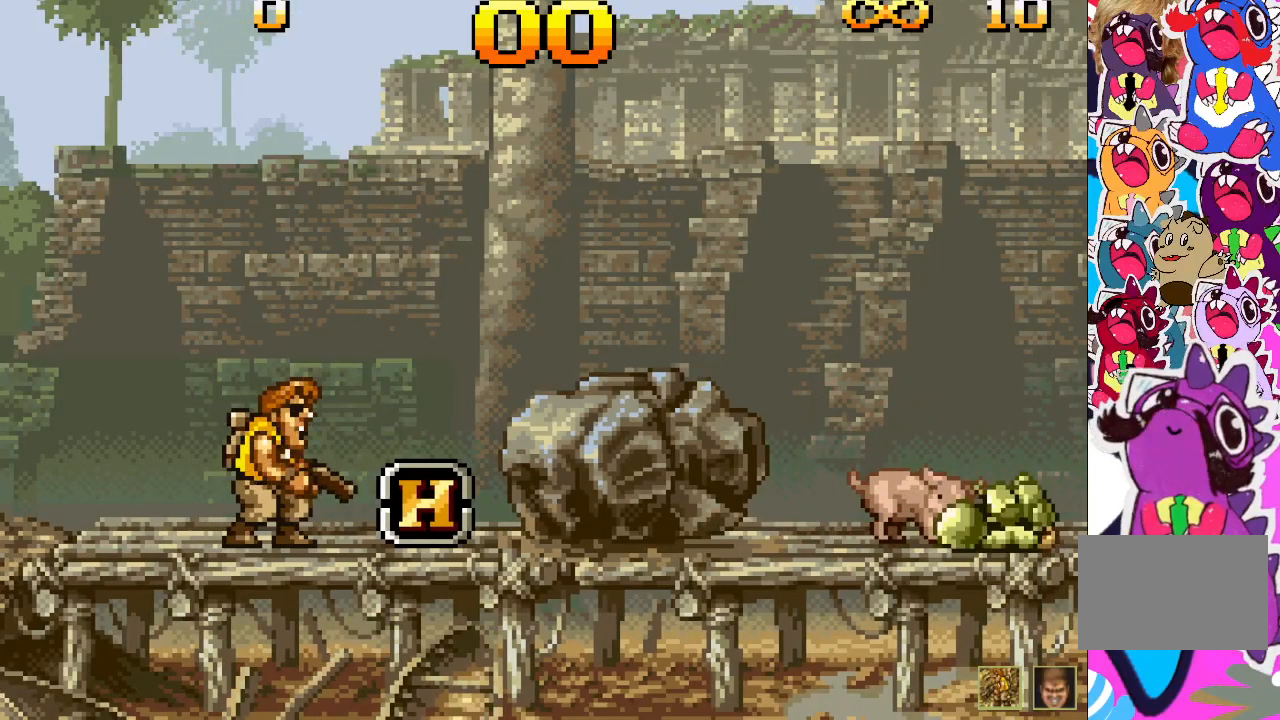
{"buttons": [], "events": []}
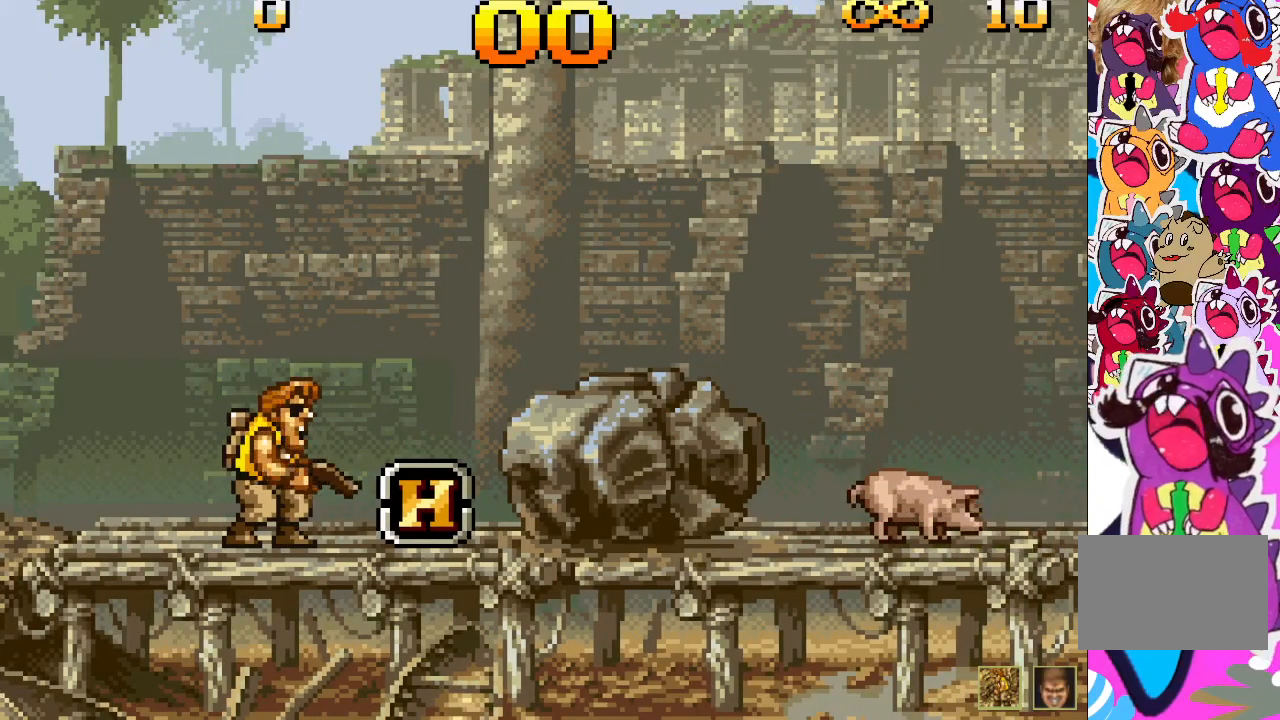
{"buttons": [], "events": []}
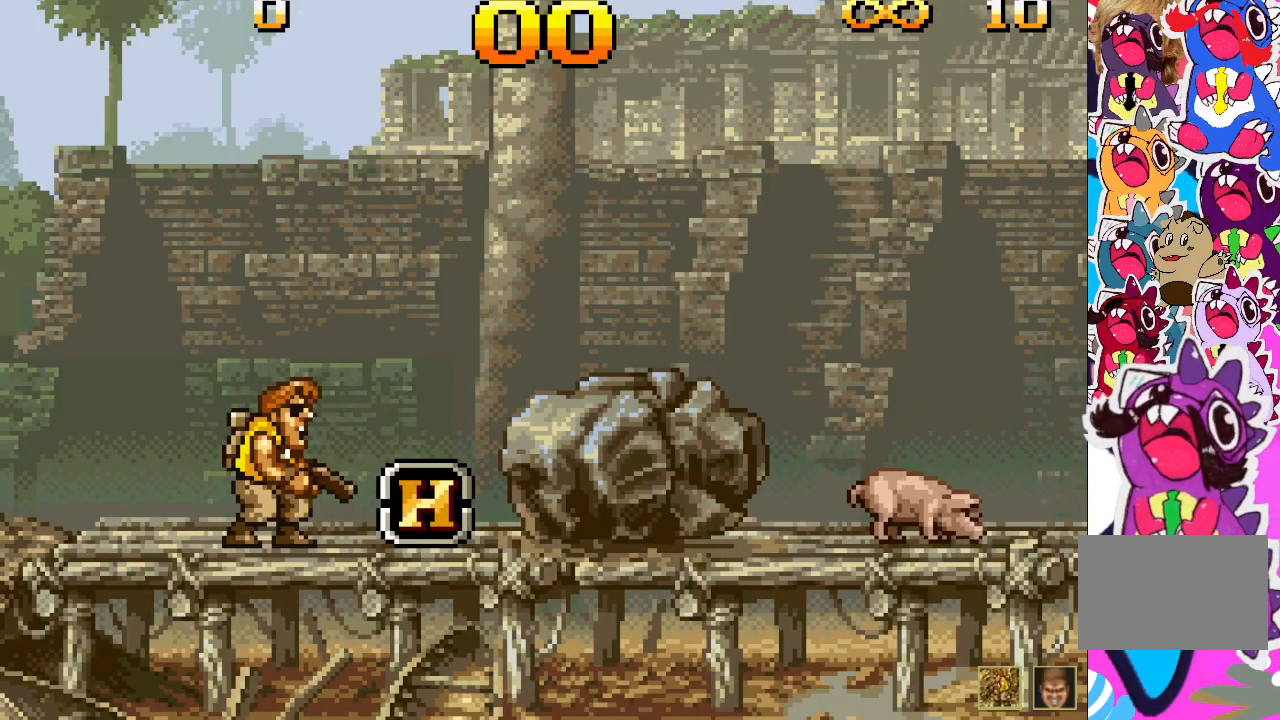
{"buttons": [], "events": [[267, "DPAD_RIGHT", "down"], [367, "DPAD_RIGHT", "up"]]}
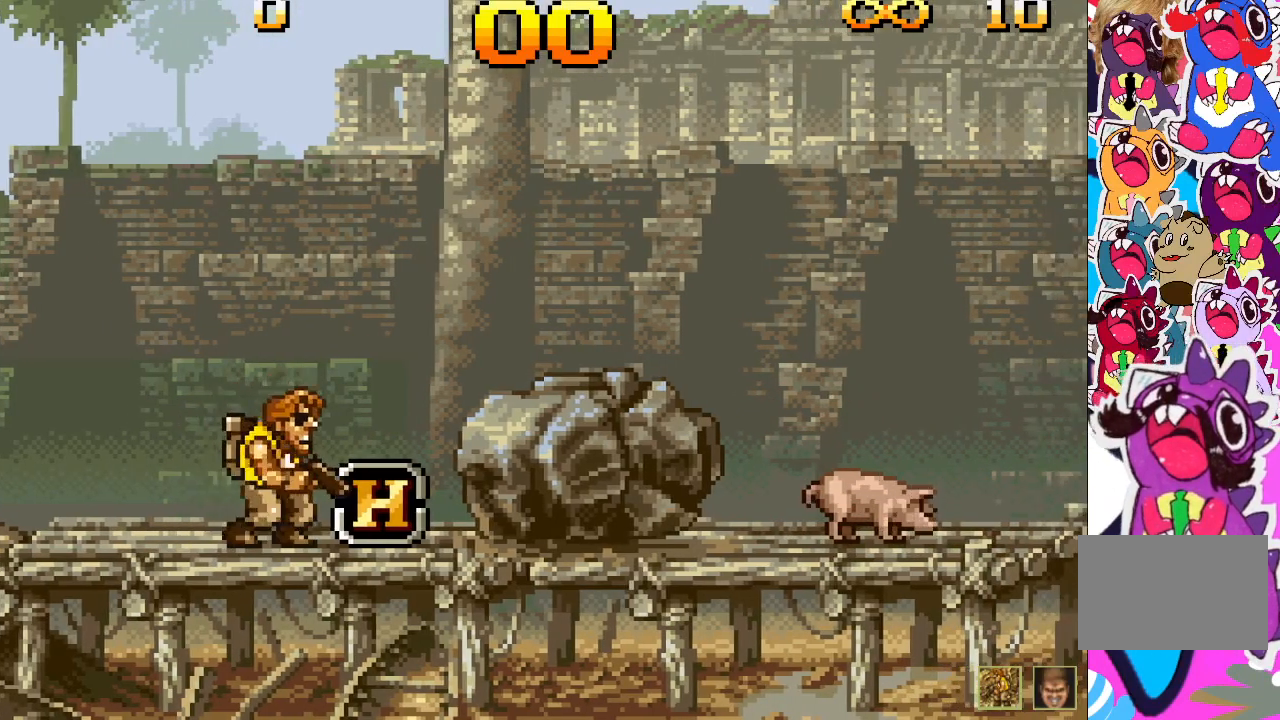
{"buttons": [], "events": []}